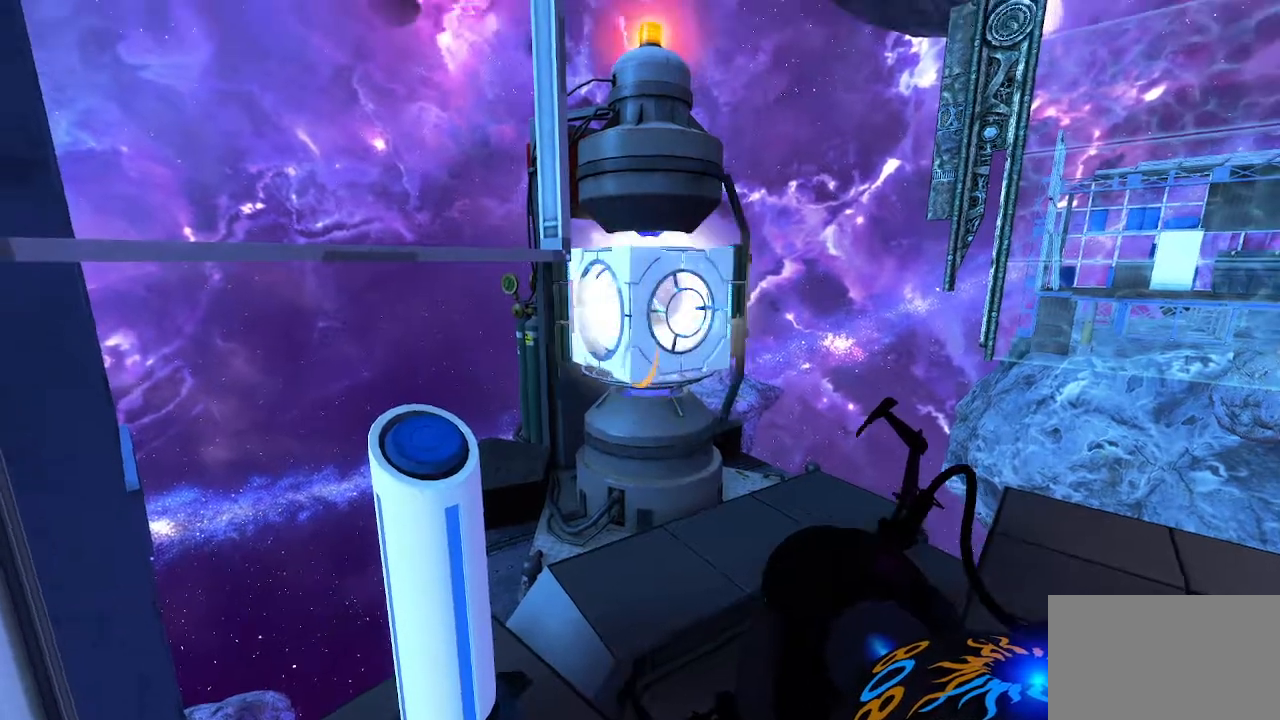
Gameplay with keyboard and mouse; each line is a JSON object with the keys and mouse buttons held at the frame after it. "events" lists presses ("down") and releases ("up") of "1", "2", "3", "4", "5", "a", "alt", "c", "caps_lock", "ctrl", "d", "e", "f", "g", "q", "r", "s", "shift", "space", "t", "tab", "v", "w", "x", "z", "mouse_left", "mouse_wheel" and "mouse_right" between this image and that frame as [ms after this image, input, new state], when the widget could be followed in between. "mouse_left", "mouse_wheel", "mouse_right" = the "left", "wheel", "right" buttons of the "mouse" list. No other keys are recorded. "wheel" means that the mouse wheel is clicked or scrolled. Not read: mouse_move.
{"keys": [], "mouse": [], "events": [[133, "e", "down"], [267, "e", "up"]]}
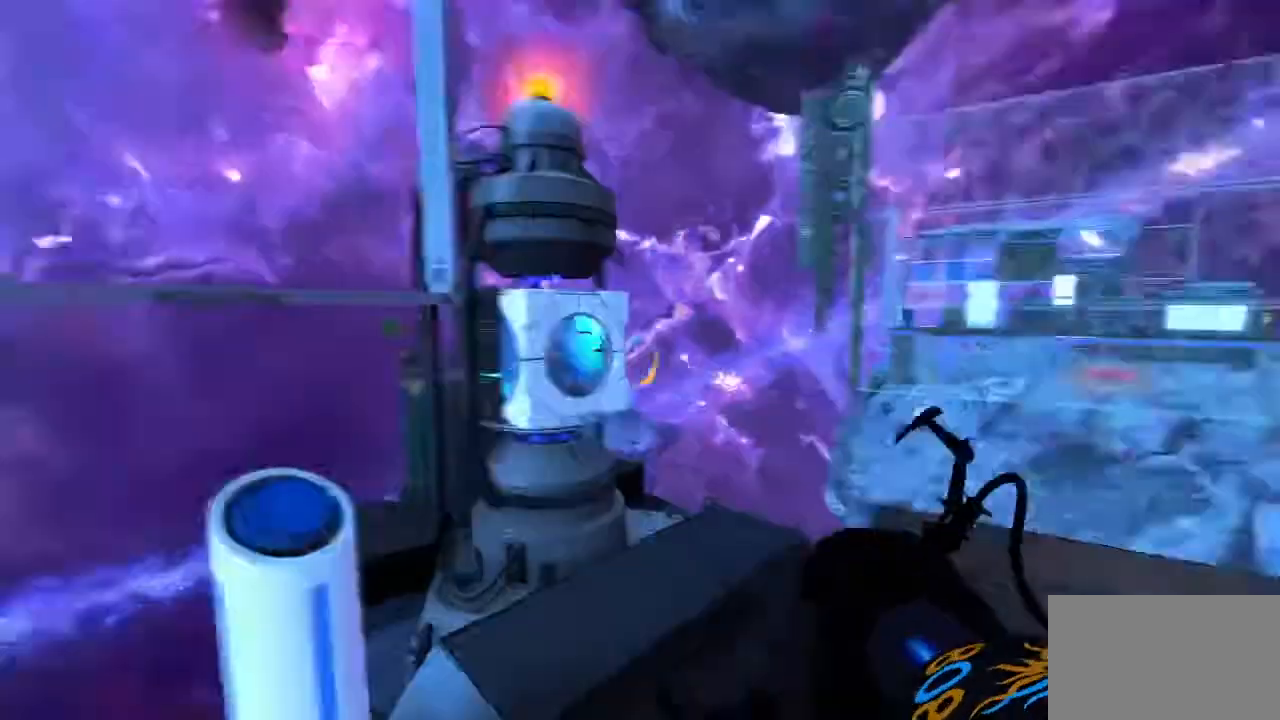
{"keys": [], "mouse": [], "events": [[367, "w", "down"], [467, "w", "up"]]}
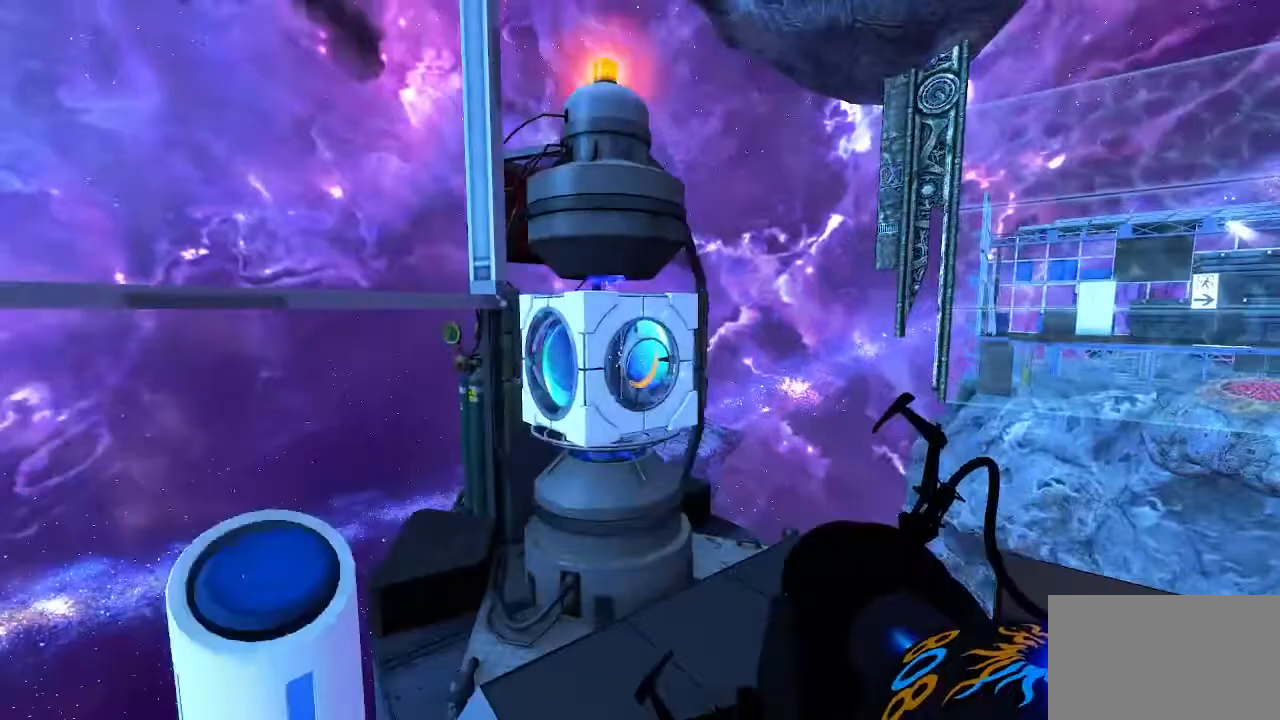
{"keys": [], "mouse": [], "events": [[200, "e", "down"], [267, "e", "up"]]}
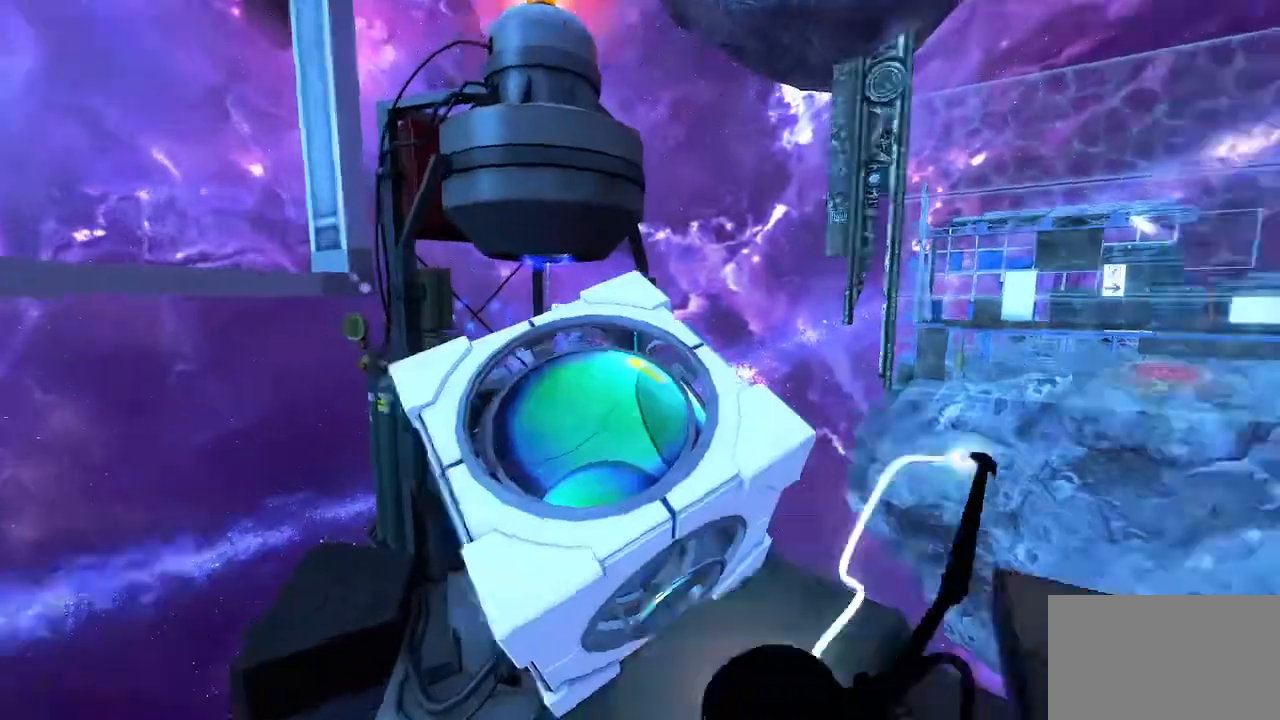
{"keys": [], "mouse": [], "events": []}
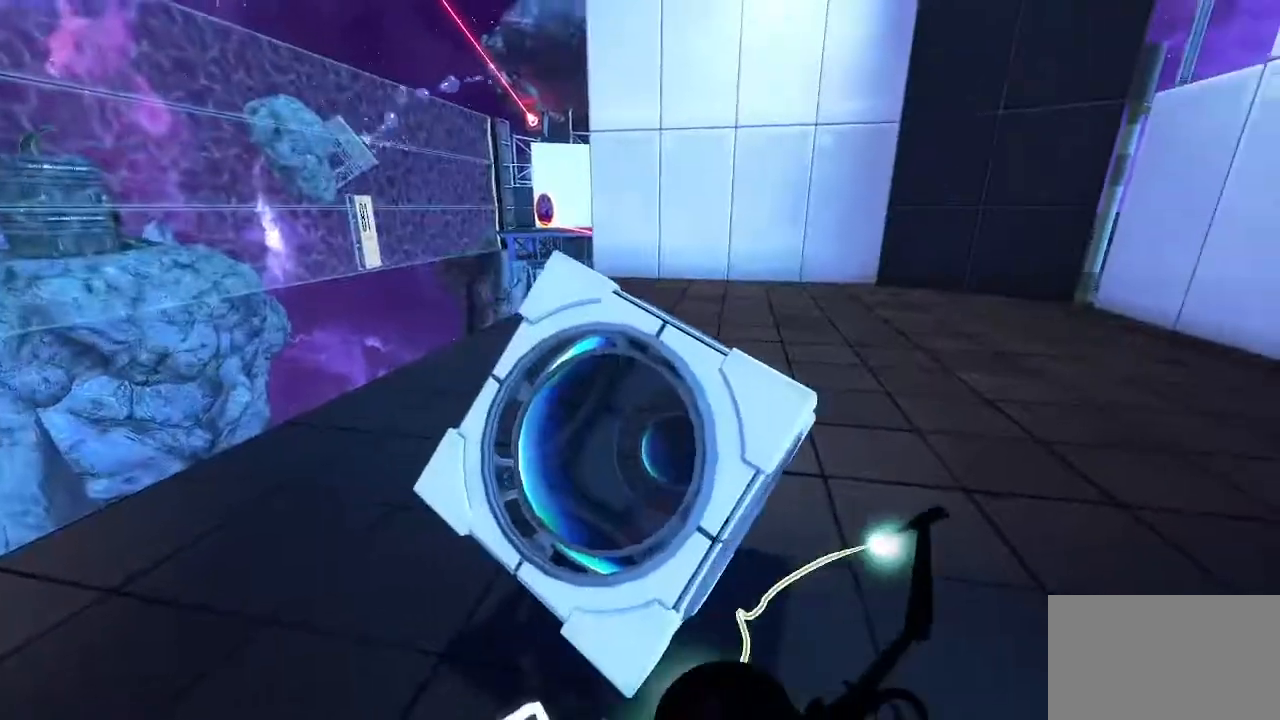
{"keys": ["a", "w"], "mouse": [], "events": [[100, "w", "down"], [433, "a", "down"]]}
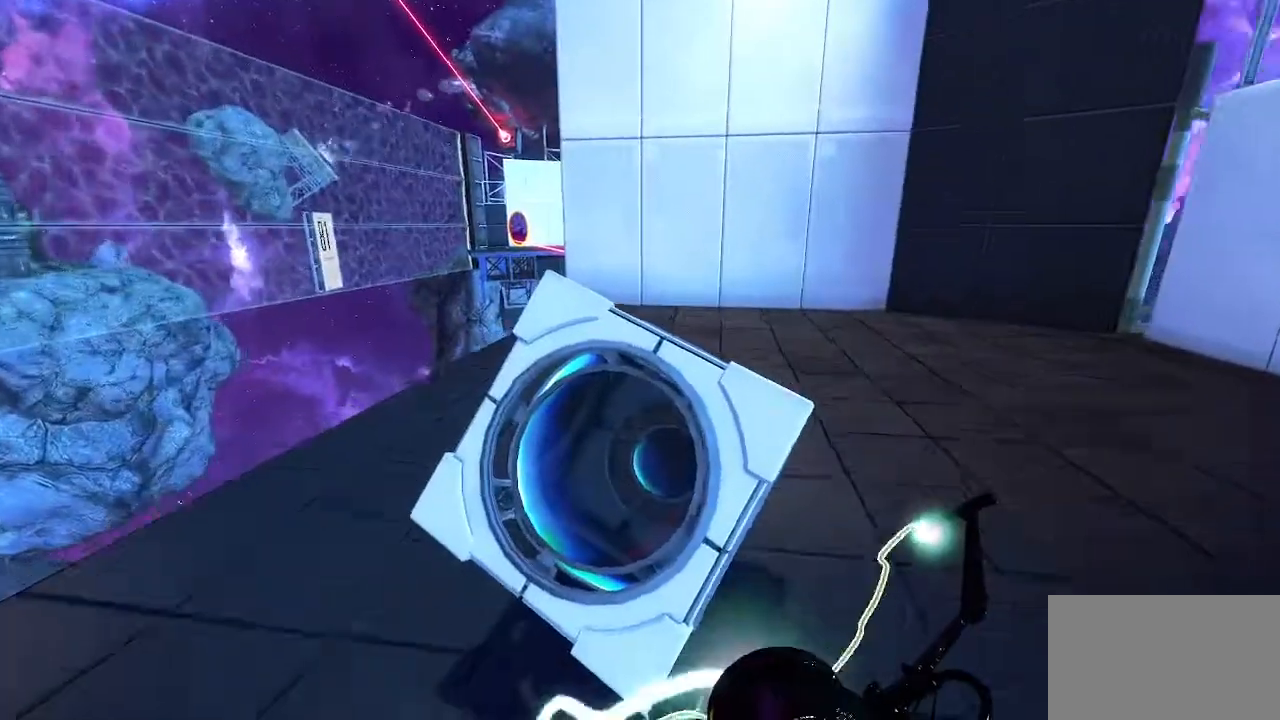
{"keys": [], "mouse": [], "events": [[167, "a", "up"], [167, "w", "up"]]}
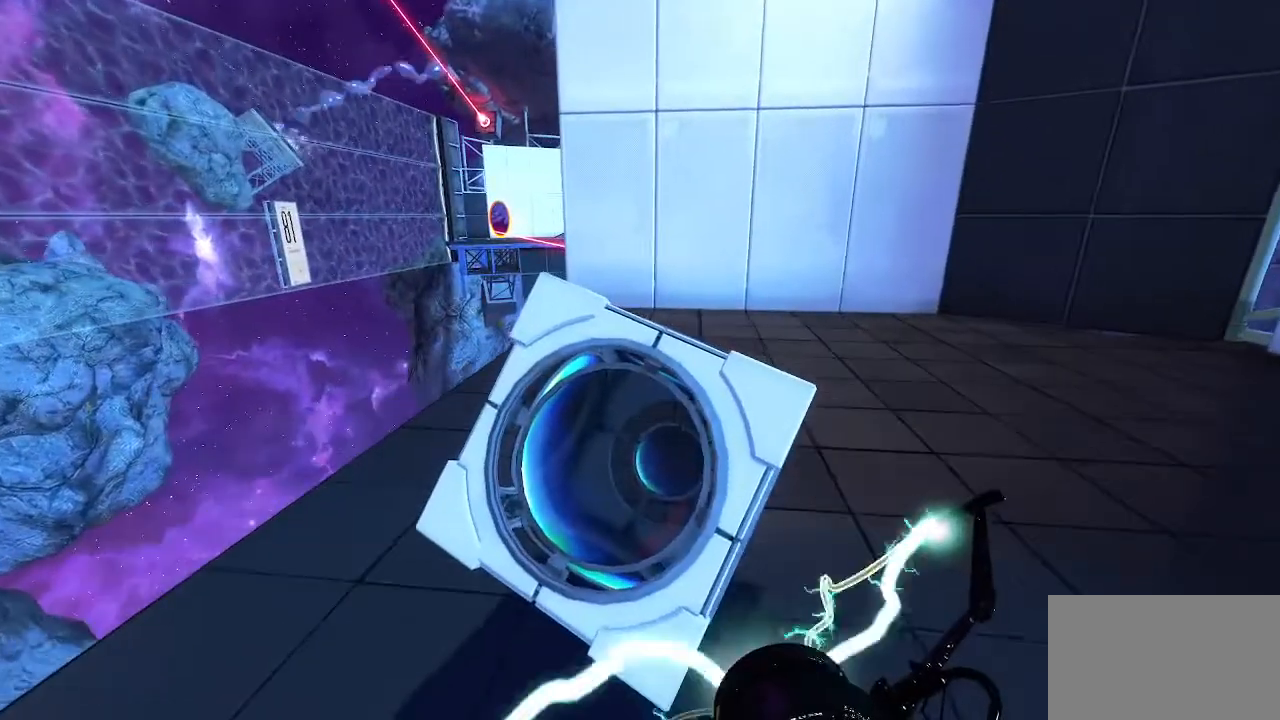
{"keys": ["a"], "mouse": [], "events": [[133, "e", "down"], [267, "e", "up"], [400, "a", "down"]]}
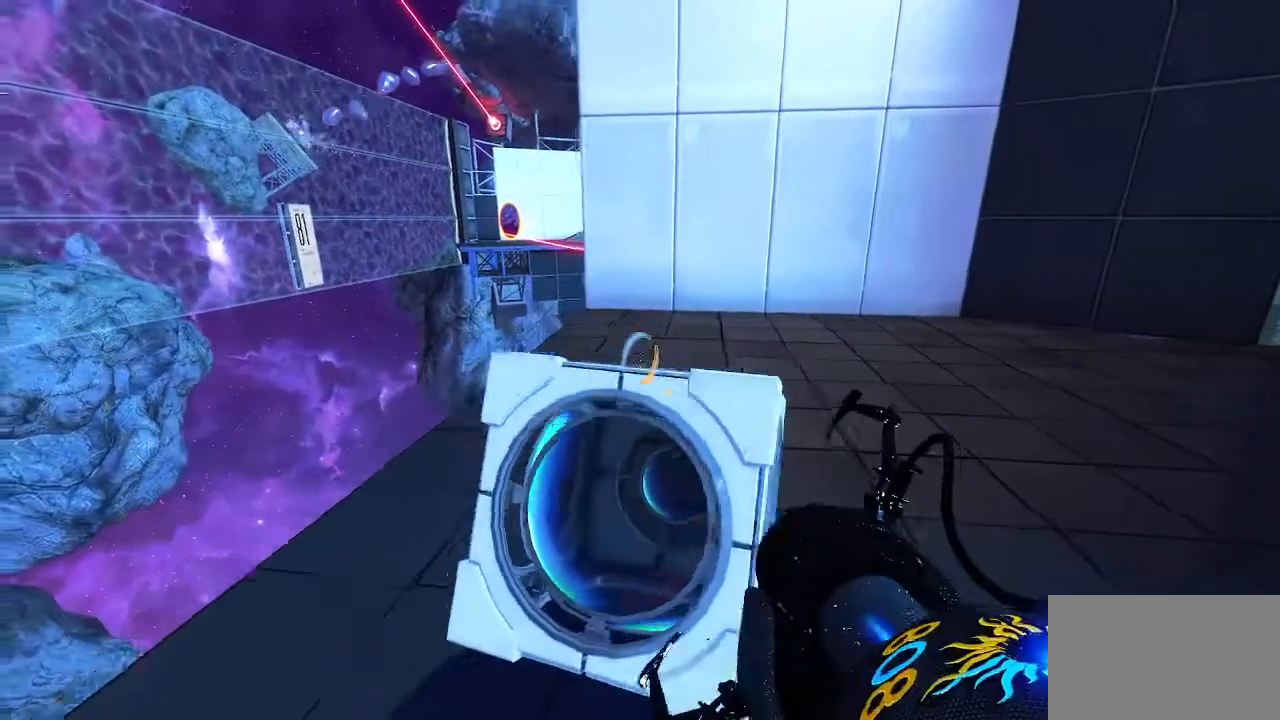
{"keys": [], "mouse": [], "events": [[133, "a", "up"]]}
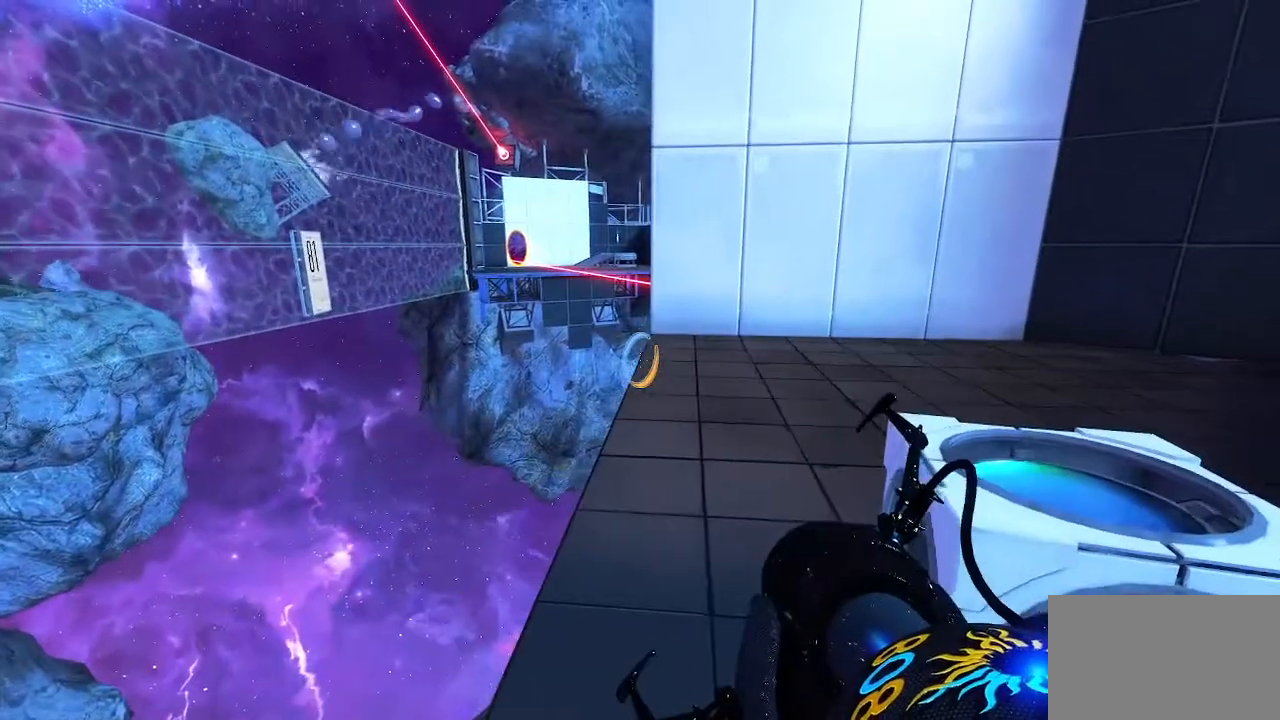
{"keys": [], "mouse": [], "events": []}
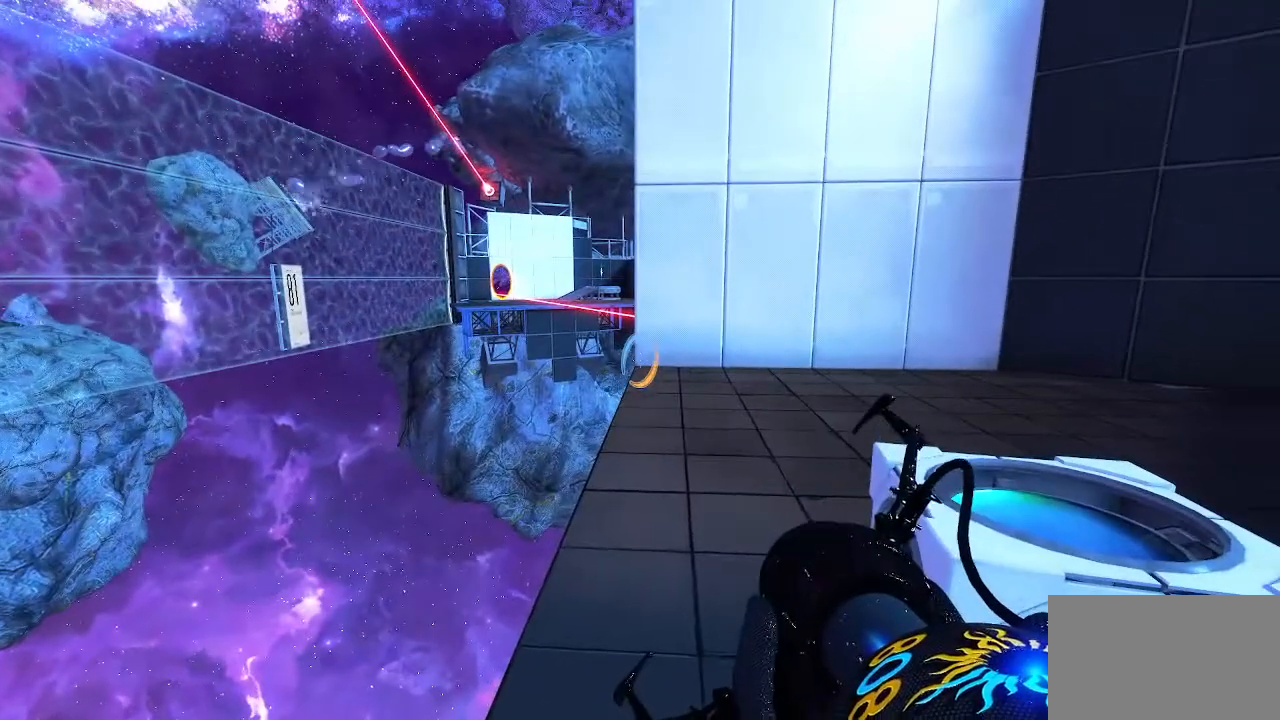
{"keys": [], "mouse": [], "events": [[67, "a", "down"], [133, "a", "up"]]}
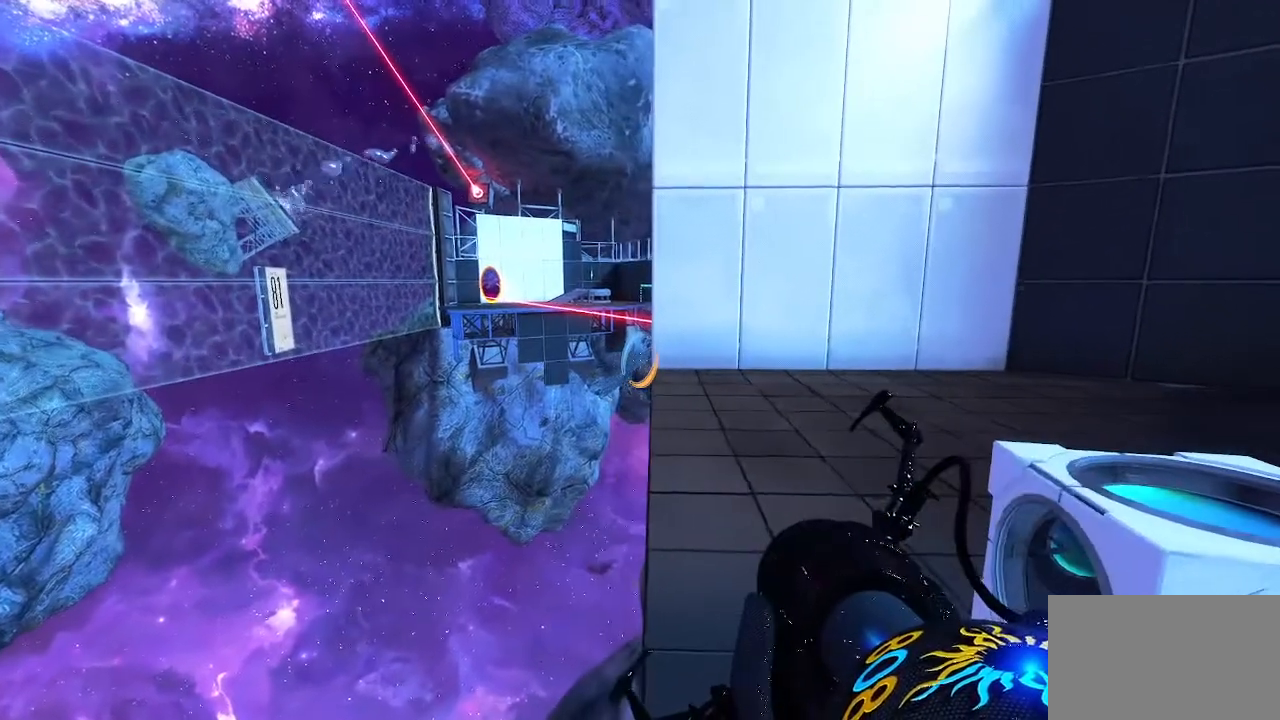
{"keys": [], "mouse": [], "events": []}
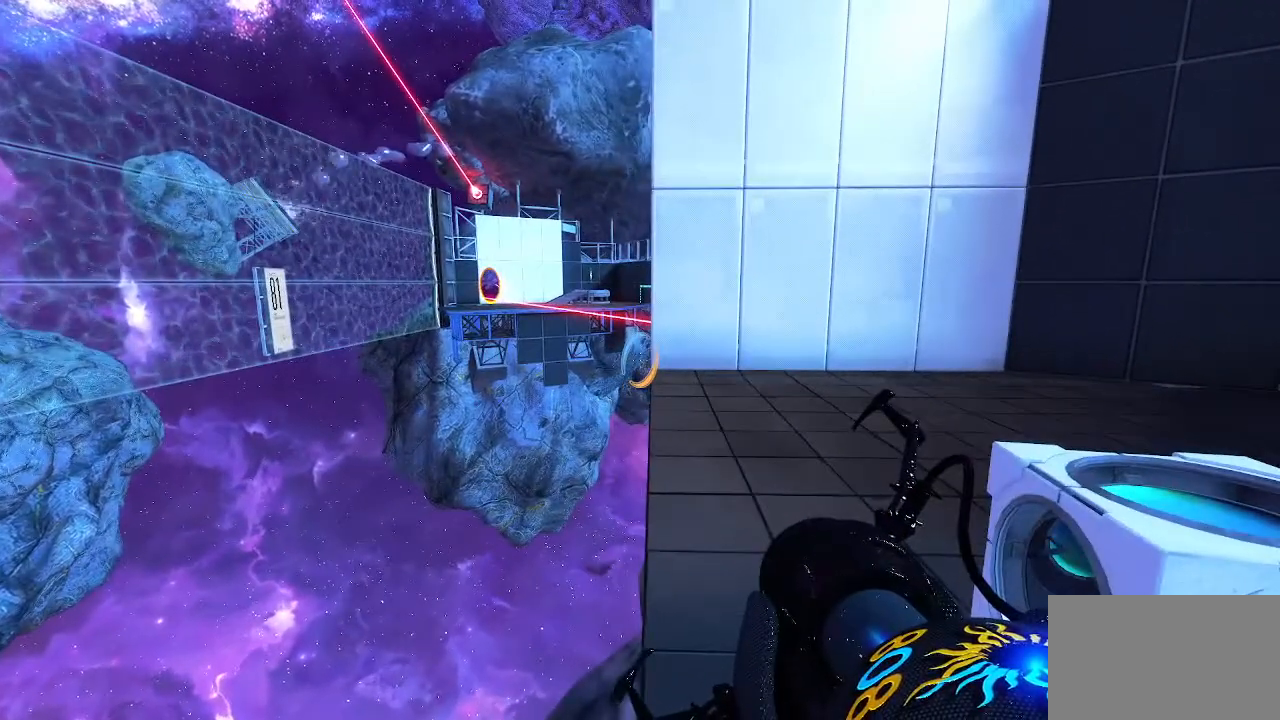
{"keys": ["w"], "mouse": [], "events": [[333, "d", "down"], [333, "w", "down"], [500, "d", "up"]]}
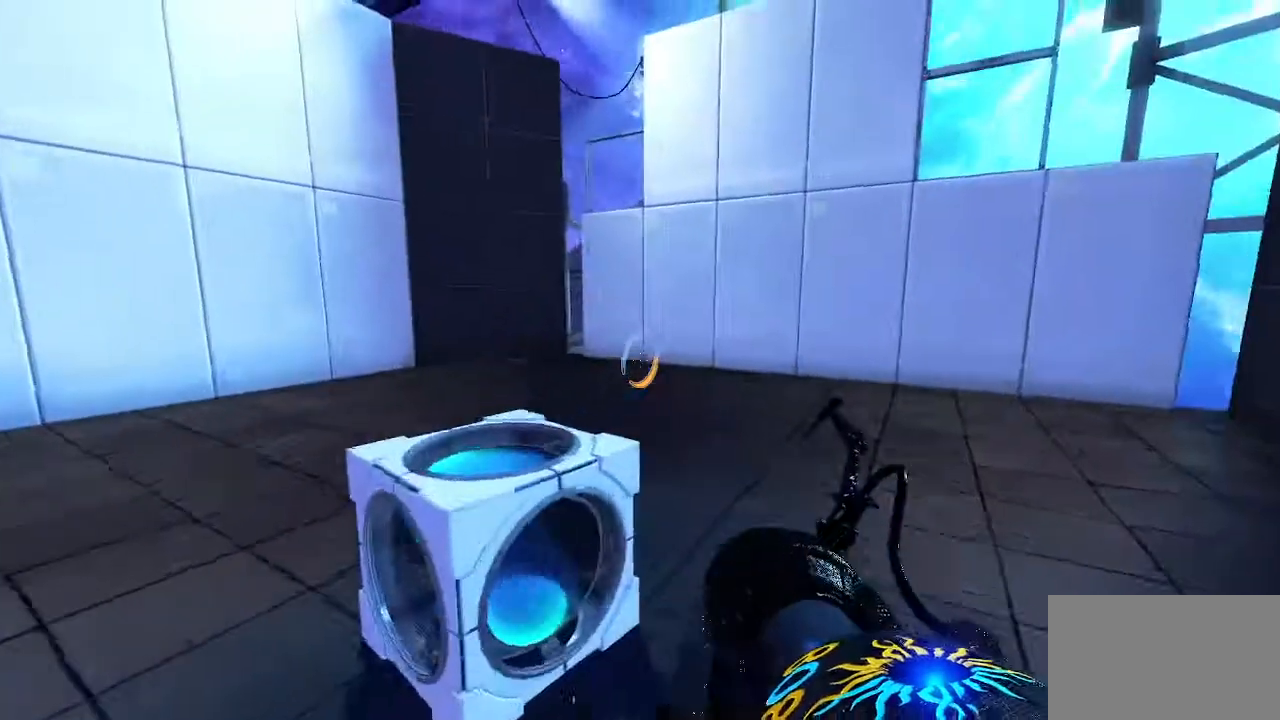
{"keys": [], "mouse": [], "events": [[33, "w", "up"]]}
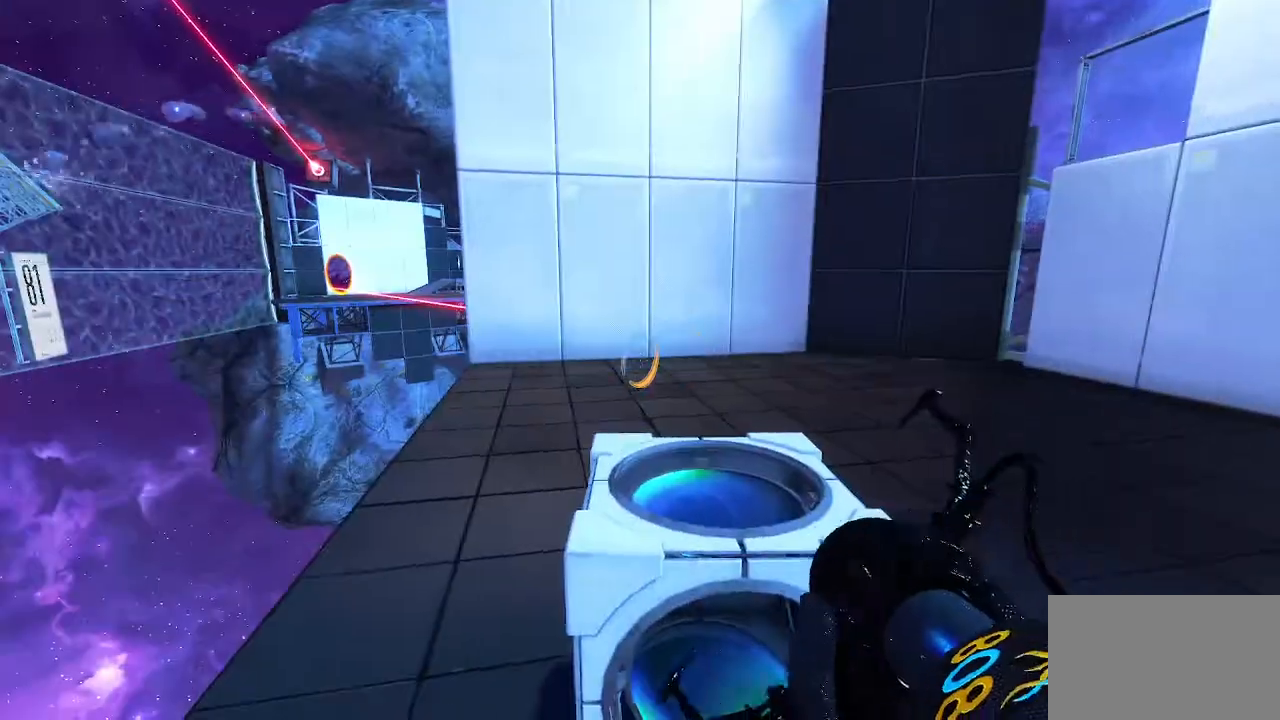
{"keys": [], "mouse": [], "events": []}
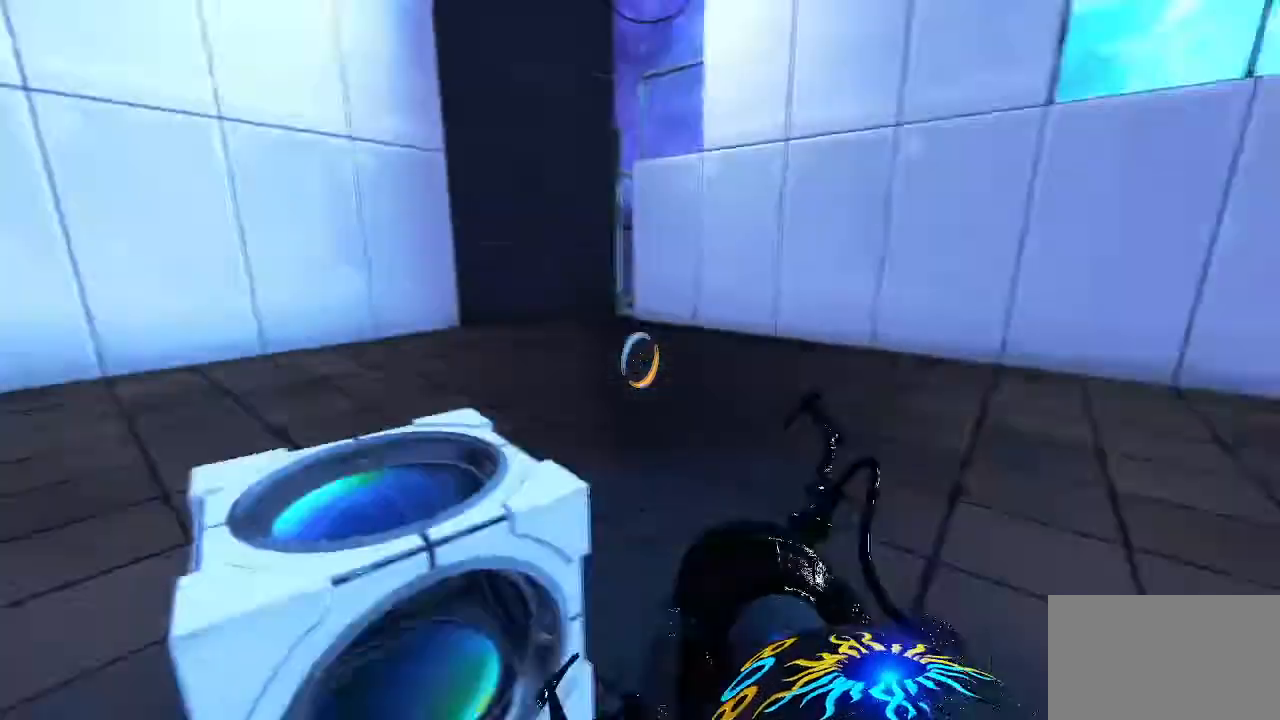
{"keys": ["e"], "mouse": [], "events": [[400, "mouse_left", "down"], [500, "e", "down"], [500, "mouse_left", "up"]]}
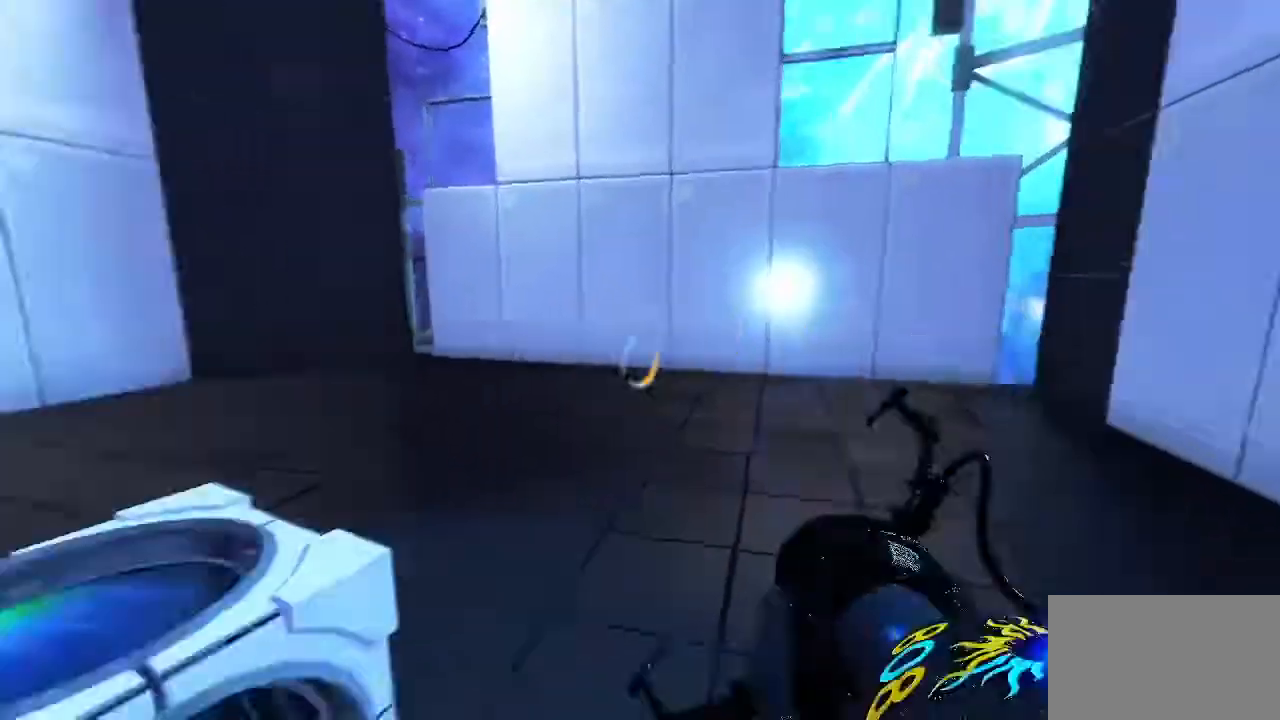
{"keys": ["w"], "mouse": [], "events": [[67, "e", "up"], [233, "w", "down"], [300, "d", "down"], [467, "d", "up"]]}
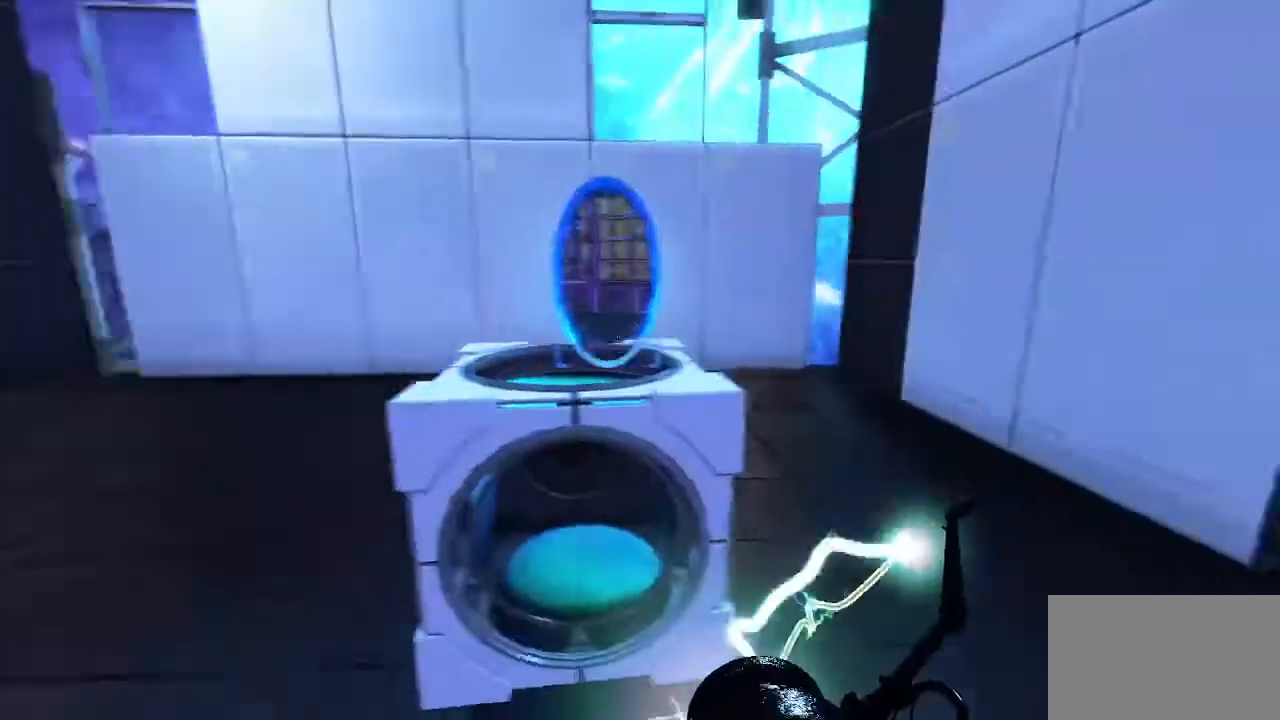
{"keys": ["w"], "mouse": [], "events": []}
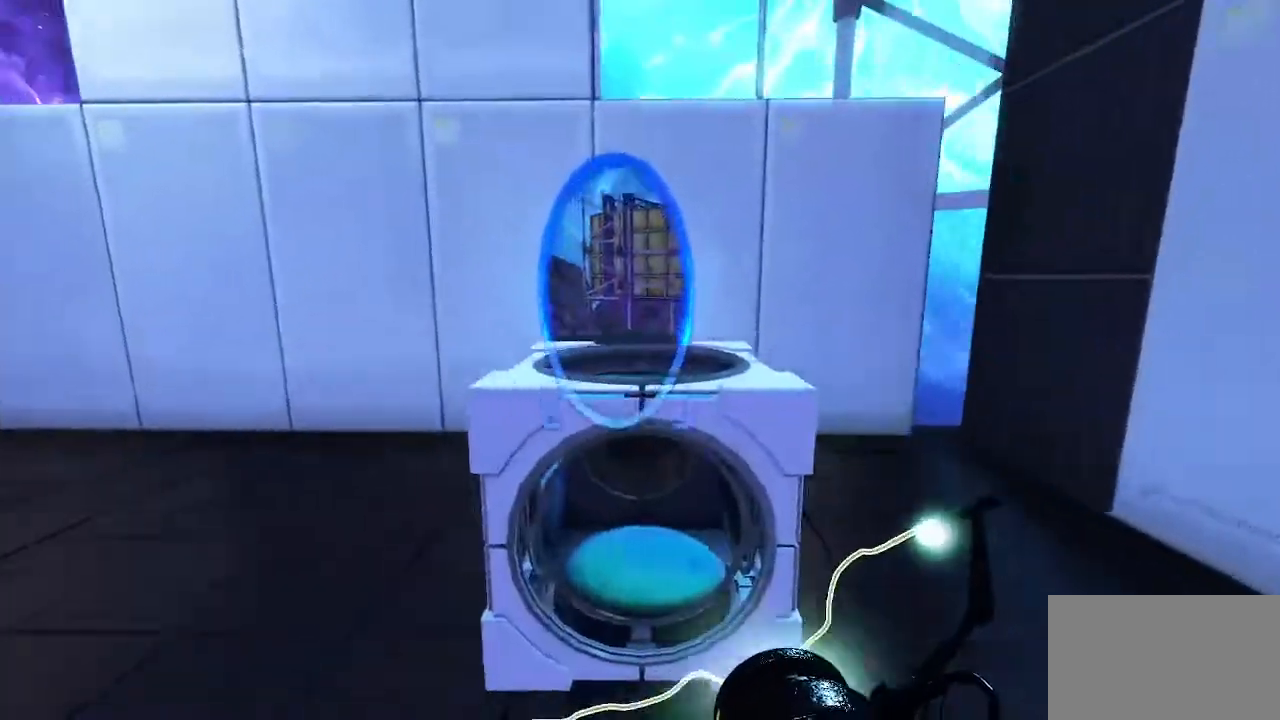
{"keys": ["w"], "mouse": [], "events": []}
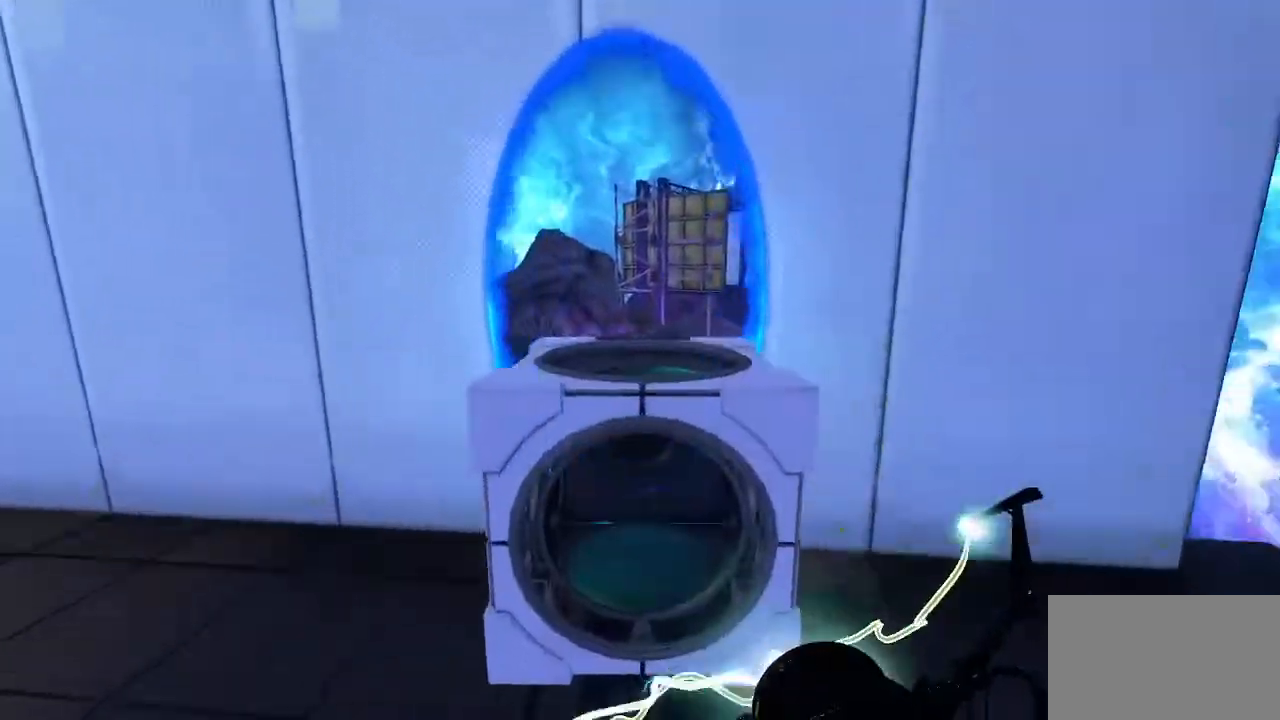
{"keys": ["w"], "mouse": [], "events": []}
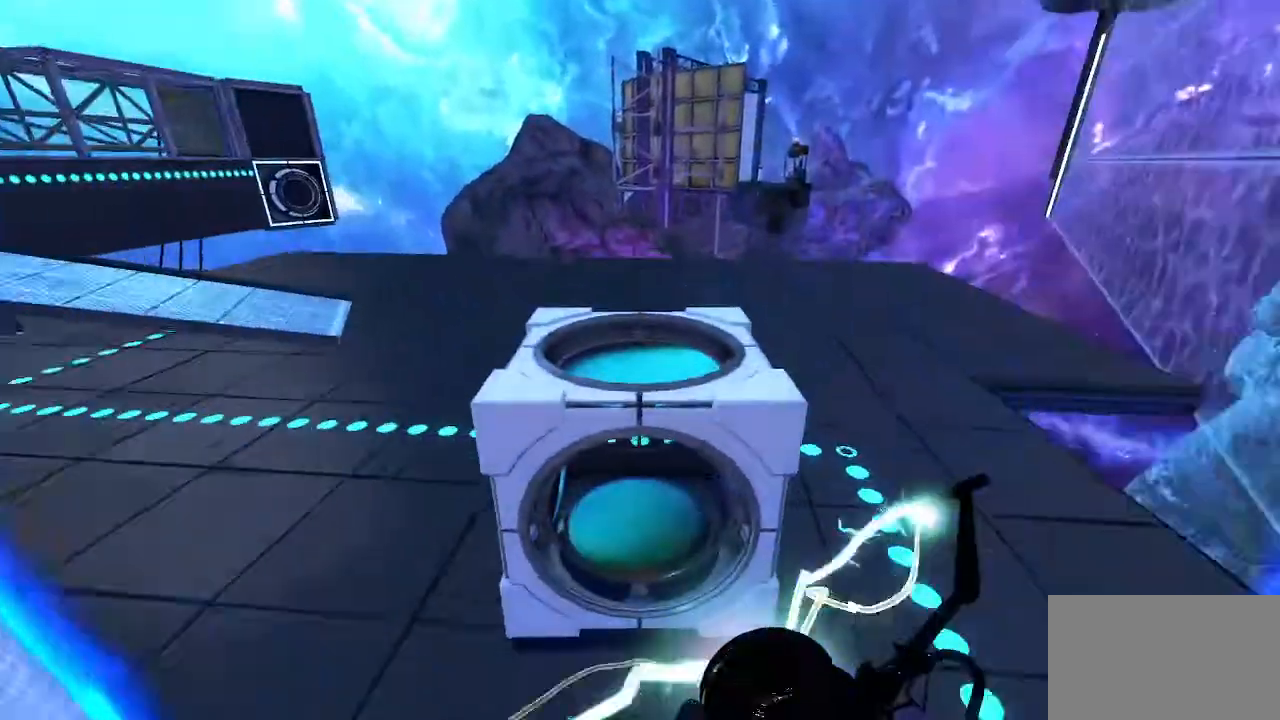
{"keys": [], "mouse": [], "events": [[367, "w", "up"]]}
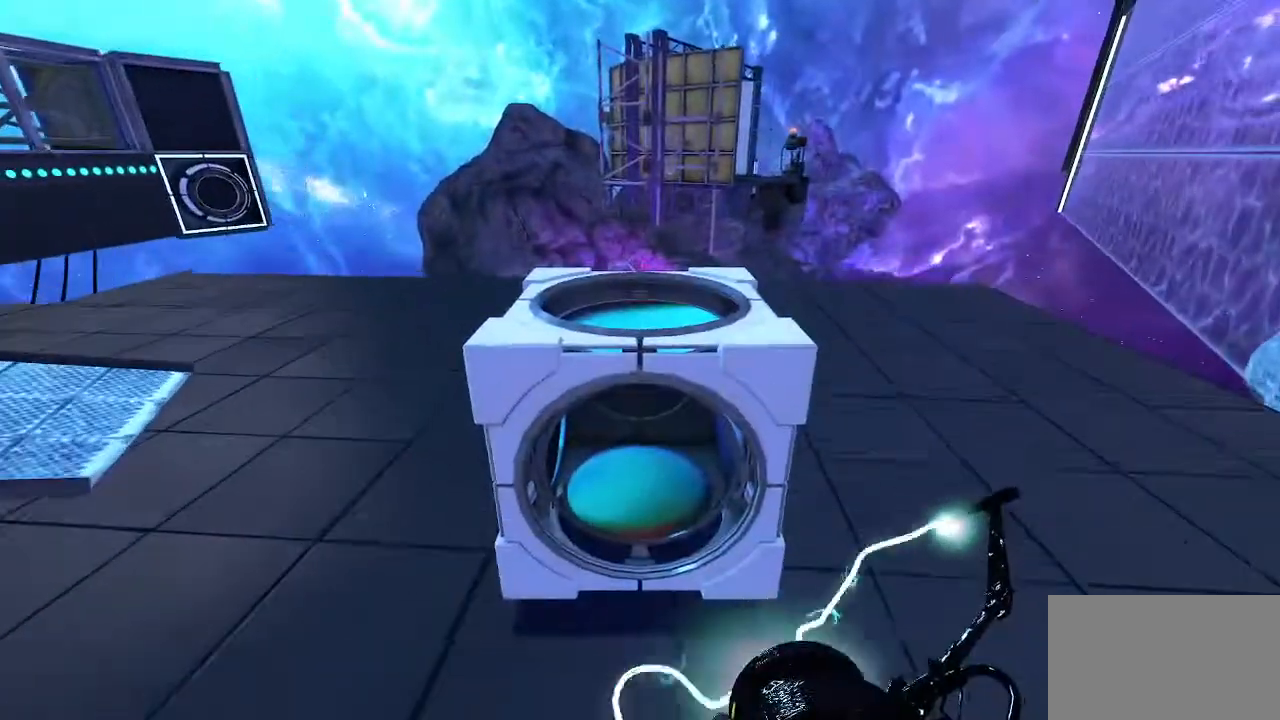
{"keys": [], "mouse": [], "events": [[267, "d", "down"], [267, "w", "down"], [400, "d", "up"], [400, "w", "up"]]}
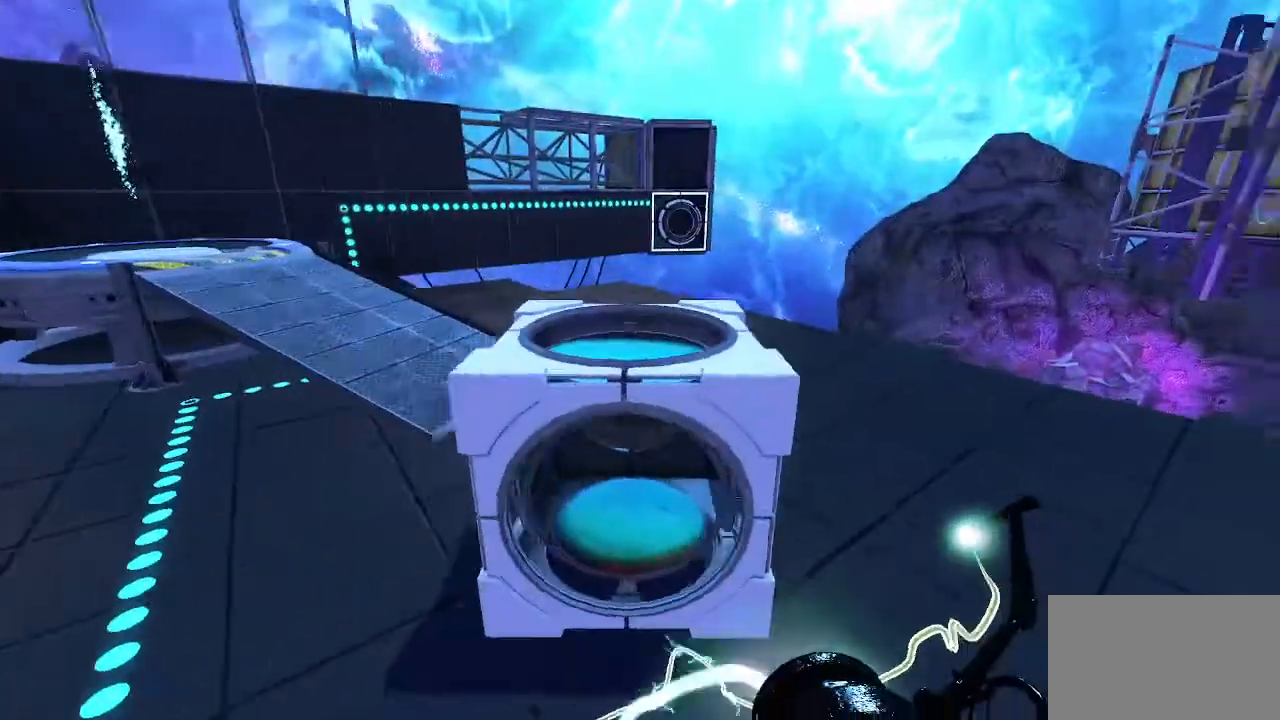
{"keys": [], "mouse": [], "events": []}
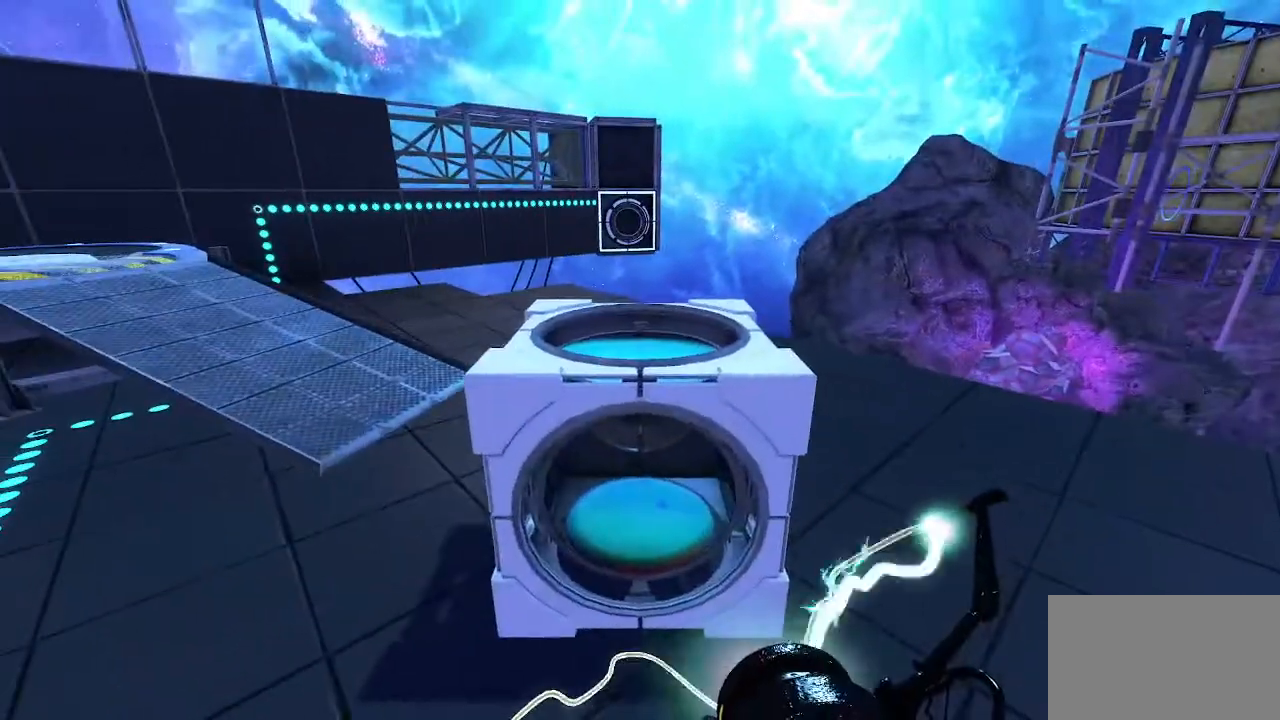
{"keys": [], "mouse": [], "events": [[100, "e", "down"], [200, "e", "up"]]}
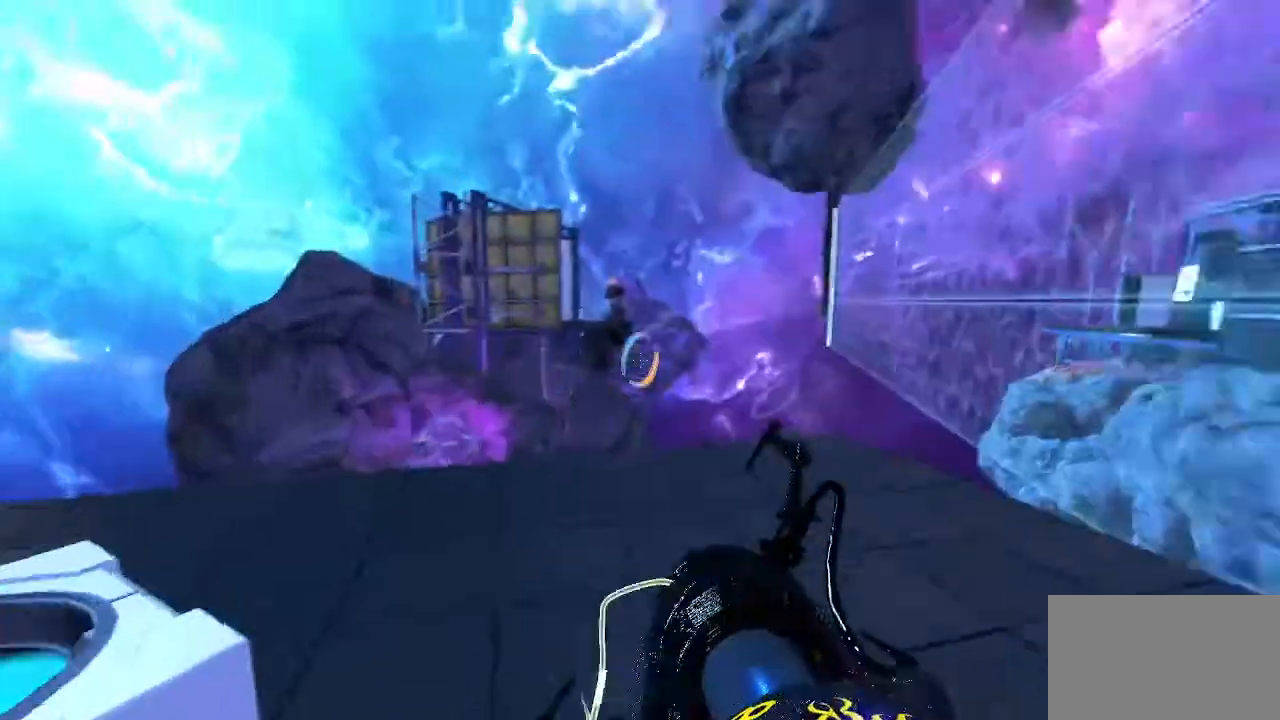
{"keys": [], "mouse": [], "events": []}
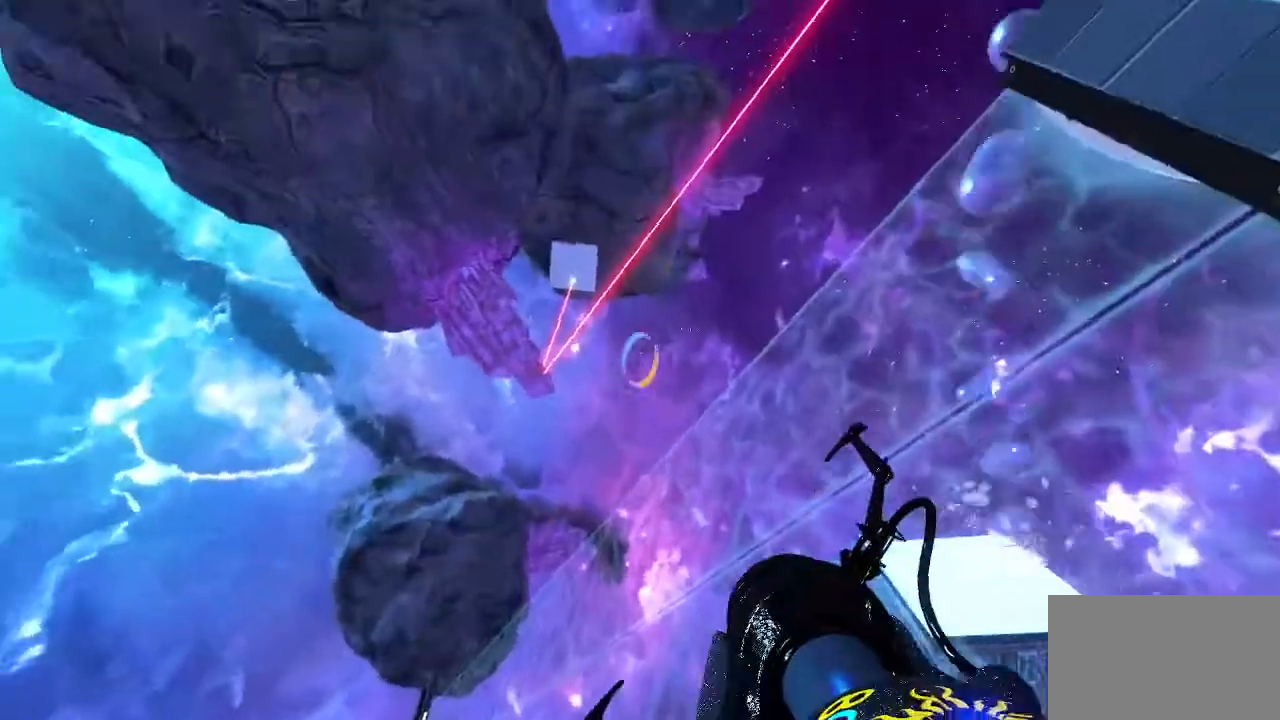
{"keys": [], "mouse": [], "events": []}
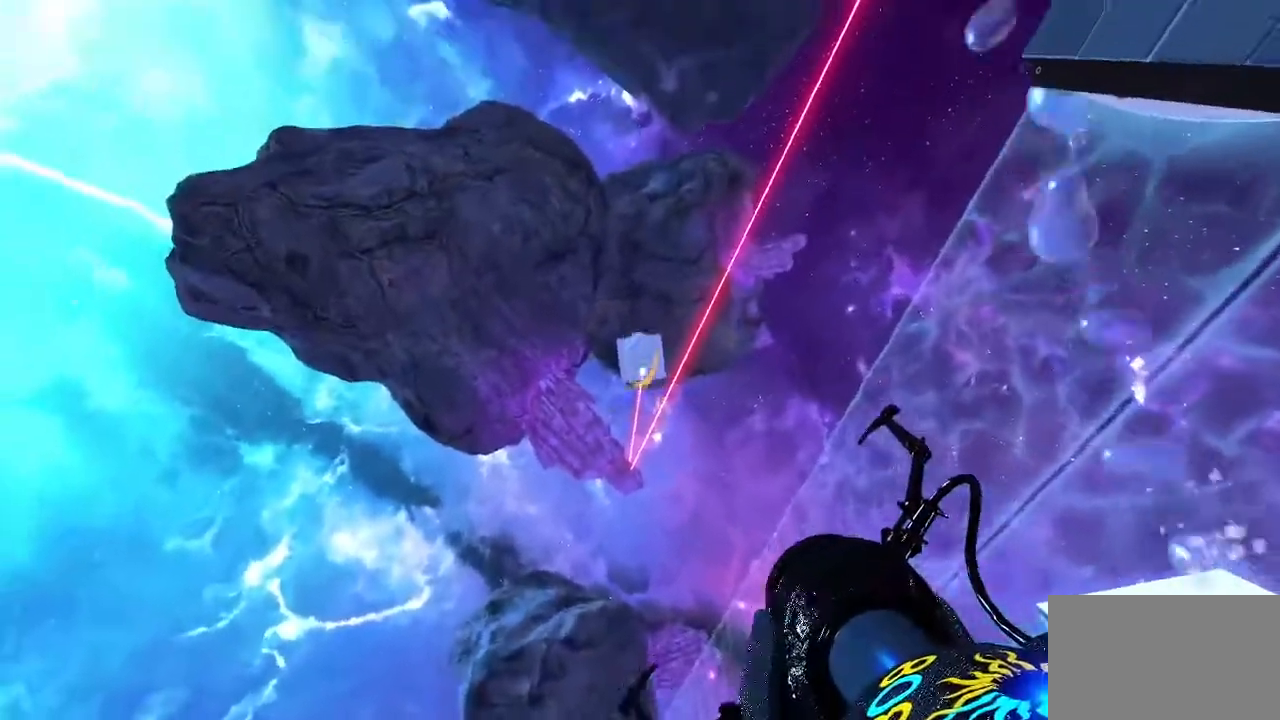
{"keys": [], "mouse": [], "events": [[67, "mouse_left", "down"], [200, "mouse_left", "up"]]}